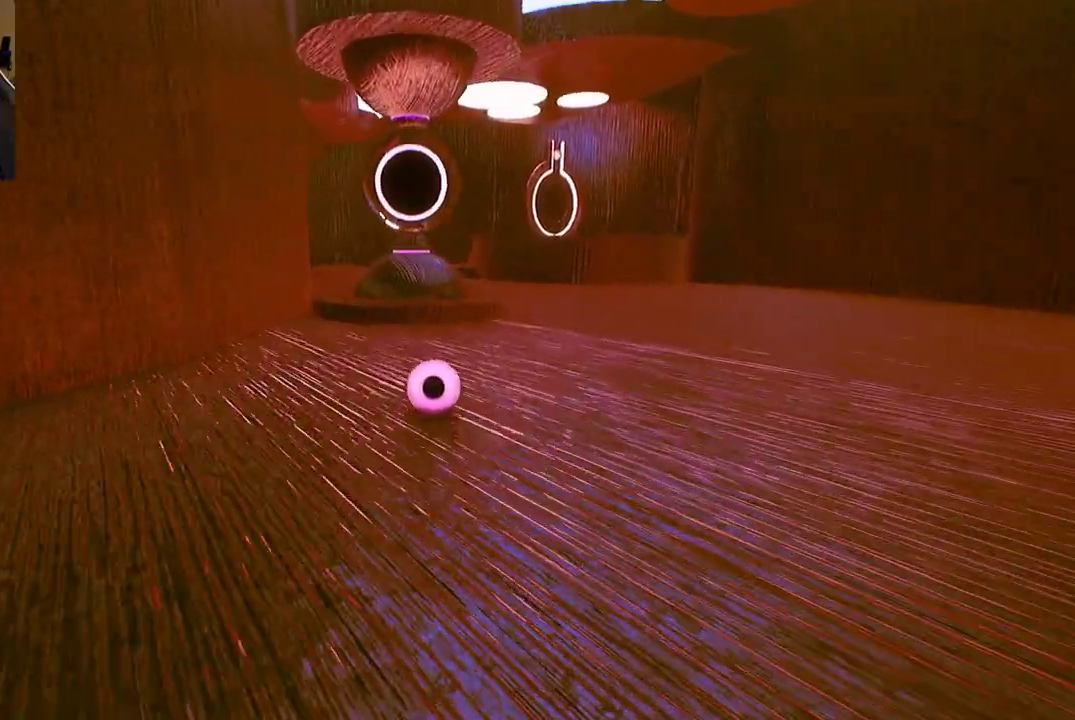
Gameplay with a controller (Xbox layout); each line is a JSON object with the inputs held at the frame after it. "events" lists button and stick changes between this image and that frame as [ms after this image, input, new state], when the widget could be followed in between.
{"buttons": [], "left_stick": "up", "right_stick": "center", "events": [[300, "A", "down"], [467, "A", "up"]]}
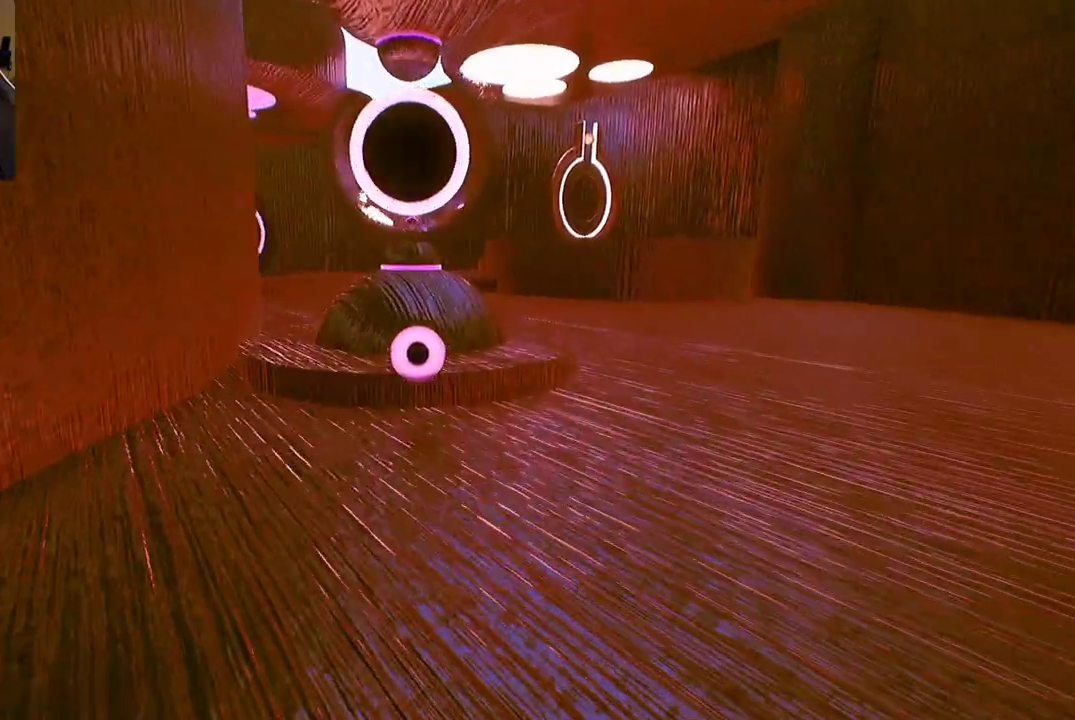
{"buttons": [], "left_stick": "up", "right_stick": "center", "events": [[183, "A", "down"], [317, "A", "up"]]}
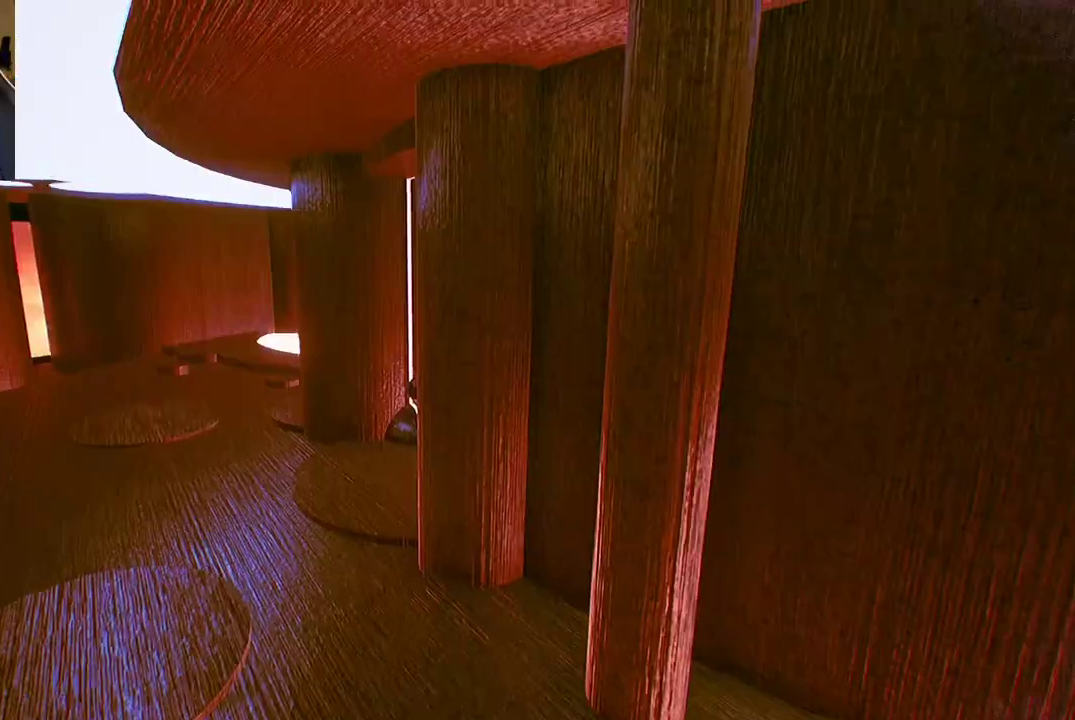
{"buttons": [], "left_stick": "center", "right_stick": "center", "events": [[100, "left_stick", "center"]]}
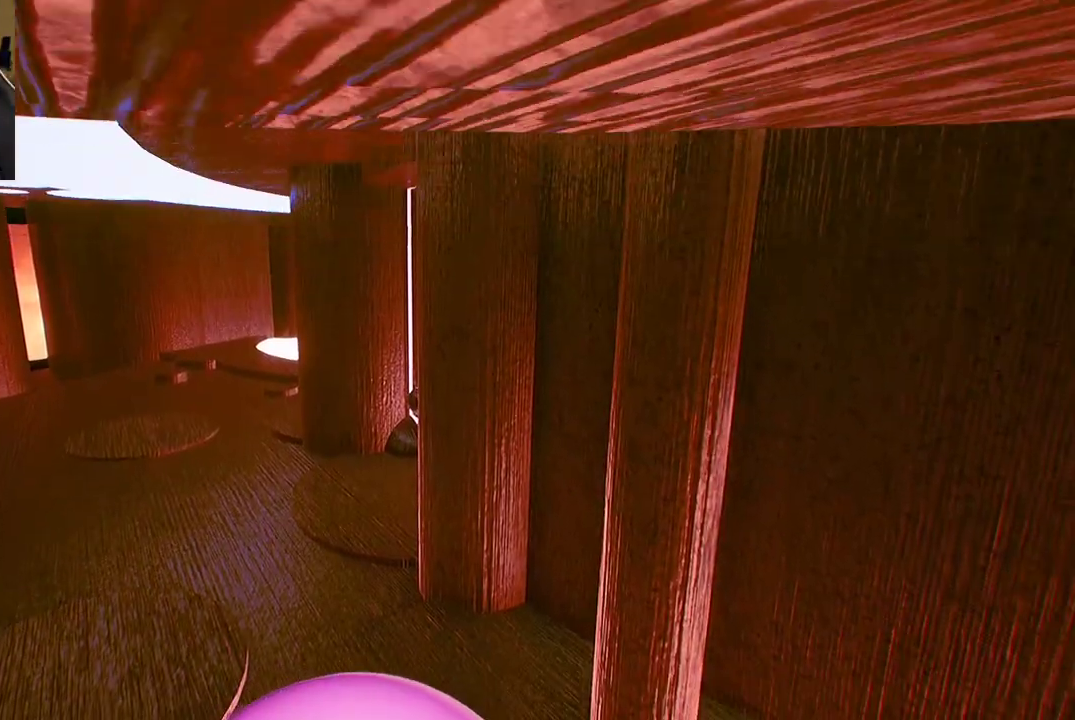
{"buttons": [], "left_stick": "center", "right_stick": "center", "events": [[217, "right_stick", "down"], [467, "right_stick", "center"]]}
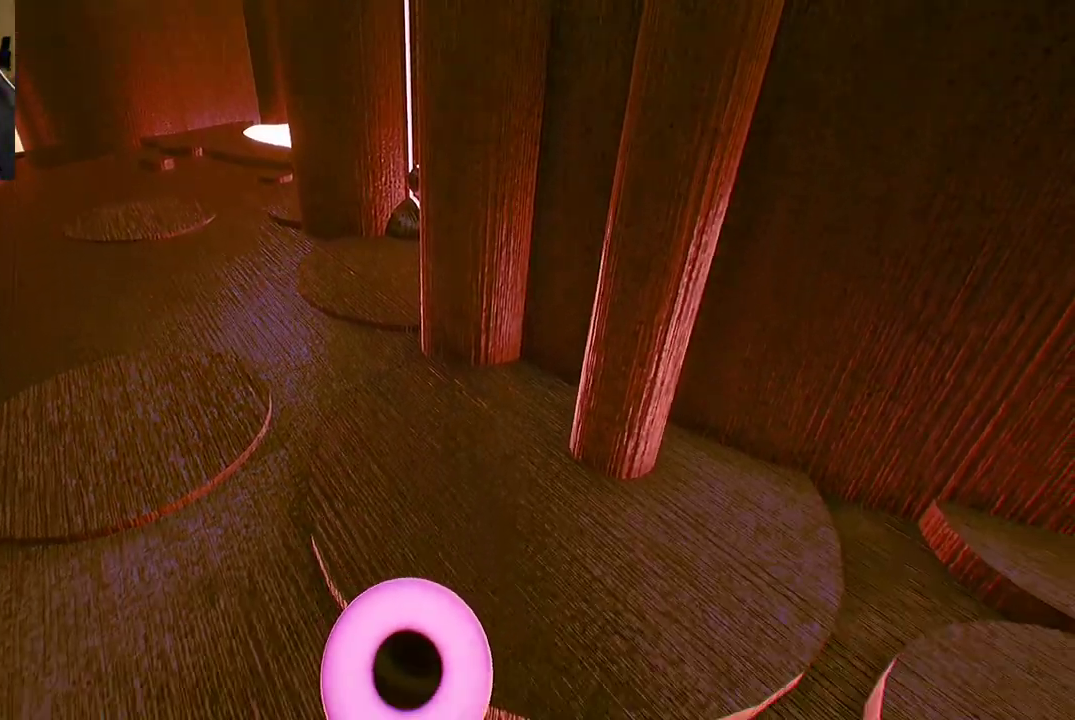
{"buttons": [], "left_stick": "up-right", "right_stick": "center", "events": [[483, "left_stick", "up-right"]]}
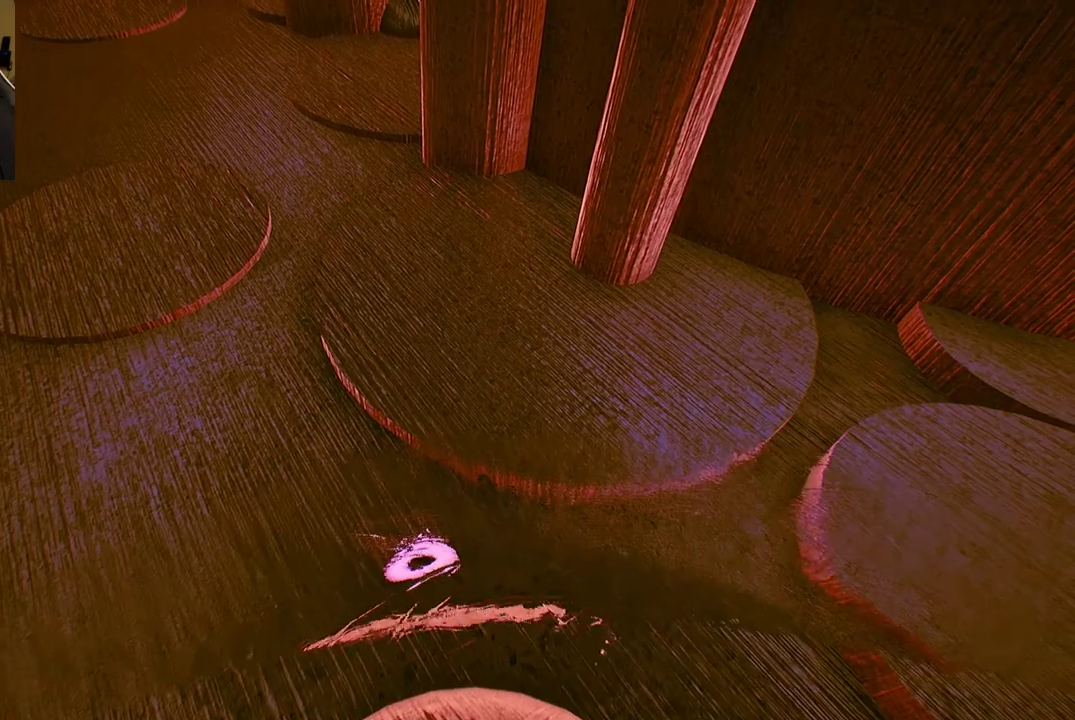
{"buttons": [], "left_stick": "right", "right_stick": "center", "events": [[467, "left_stick", "right"]]}
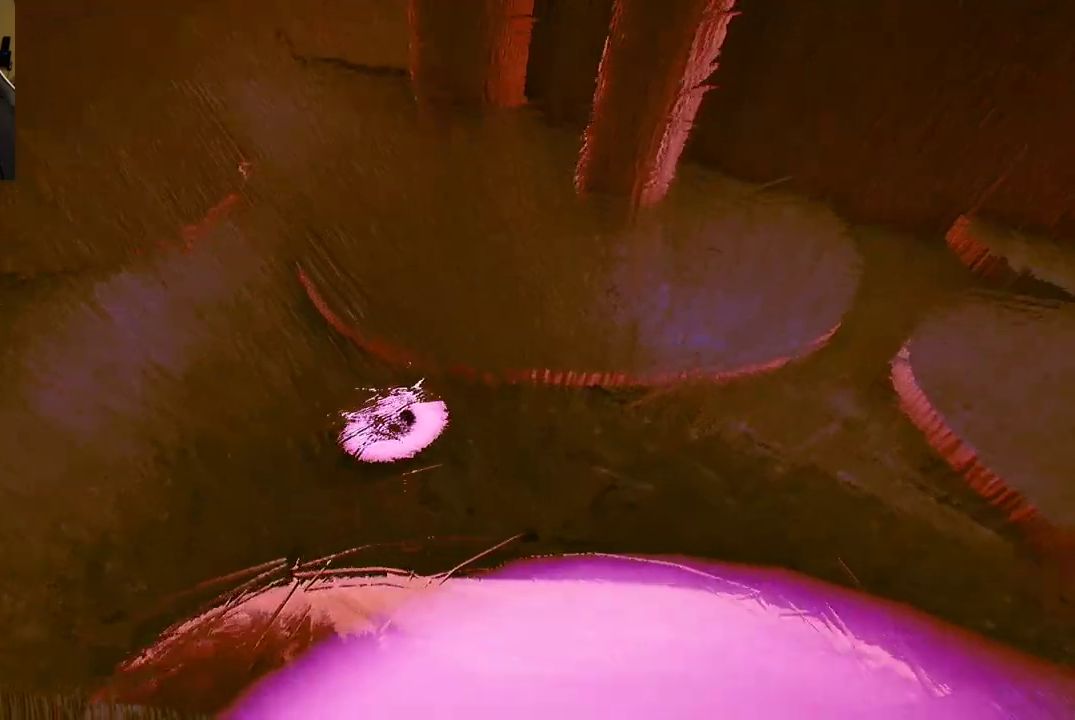
{"buttons": [], "left_stick": "down-right", "right_stick": "center", "events": [[167, "left_stick", "down-right"], [217, "right_stick", "right"], [483, "right_stick", "center"]]}
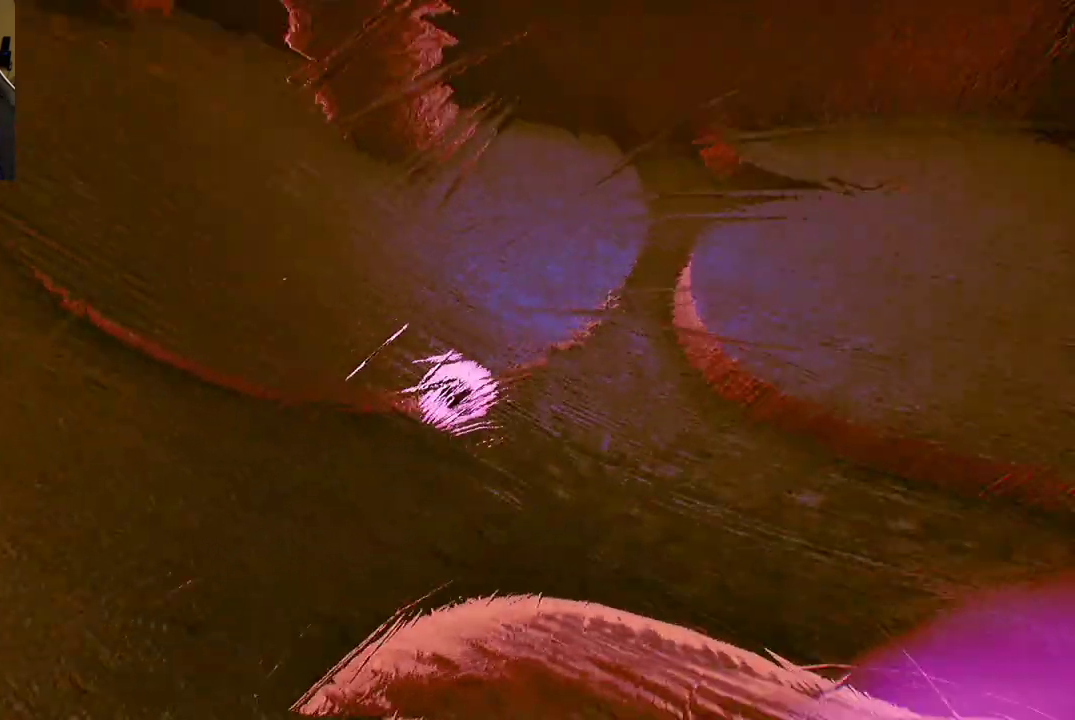
{"buttons": [], "left_stick": "up-left", "right_stick": "center", "events": [[100, "left_stick", "up-right"], [150, "left_stick", "up"], [250, "left_stick", "up-left"]]}
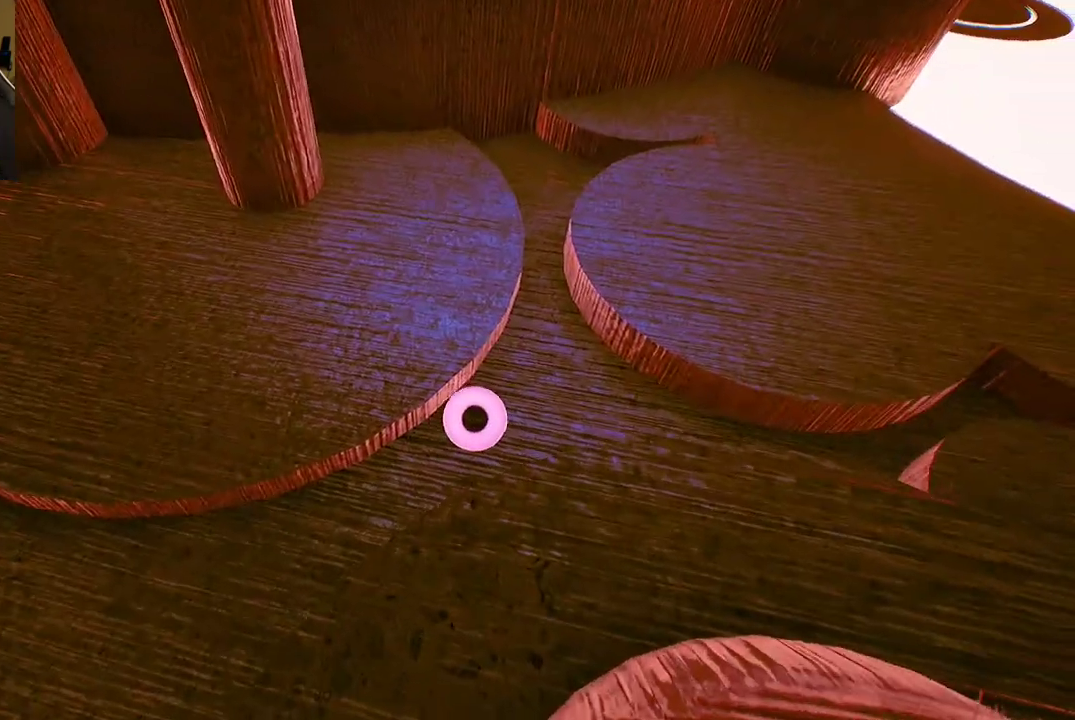
{"buttons": ["A"], "left_stick": "down-left", "right_stick": "center", "events": [[100, "left_stick", "up"], [200, "left_stick", "up-left"], [300, "left_stick", "left"], [417, "left_stick", "down-left"], [483, "A", "down"]]}
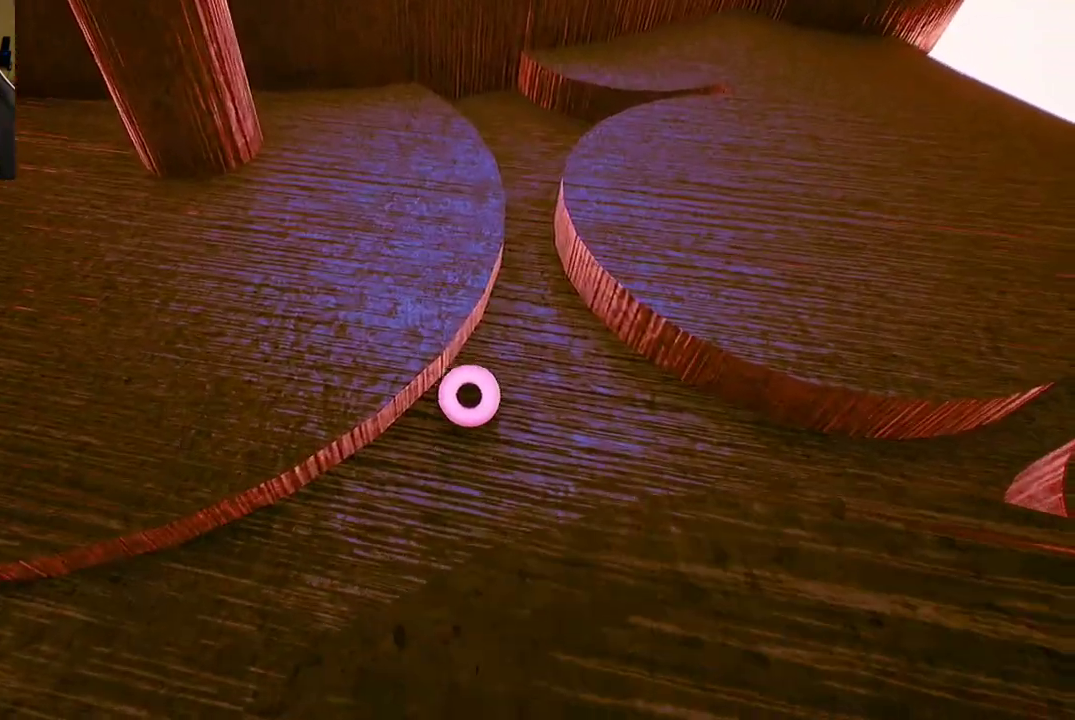
{"buttons": [], "left_stick": "down-left", "right_stick": "center", "events": [[67, "A", "up"]]}
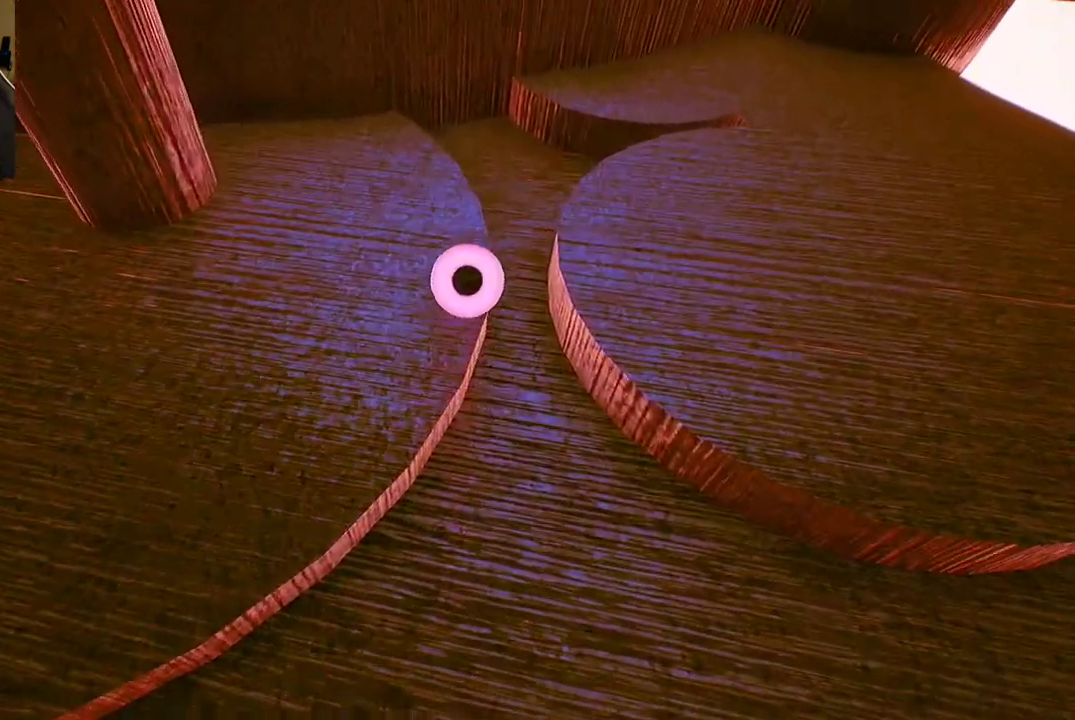
{"buttons": [], "left_stick": "left", "right_stick": "center", "events": [[200, "right_stick", "left"], [367, "right_stick", "center"], [467, "left_stick", "left"]]}
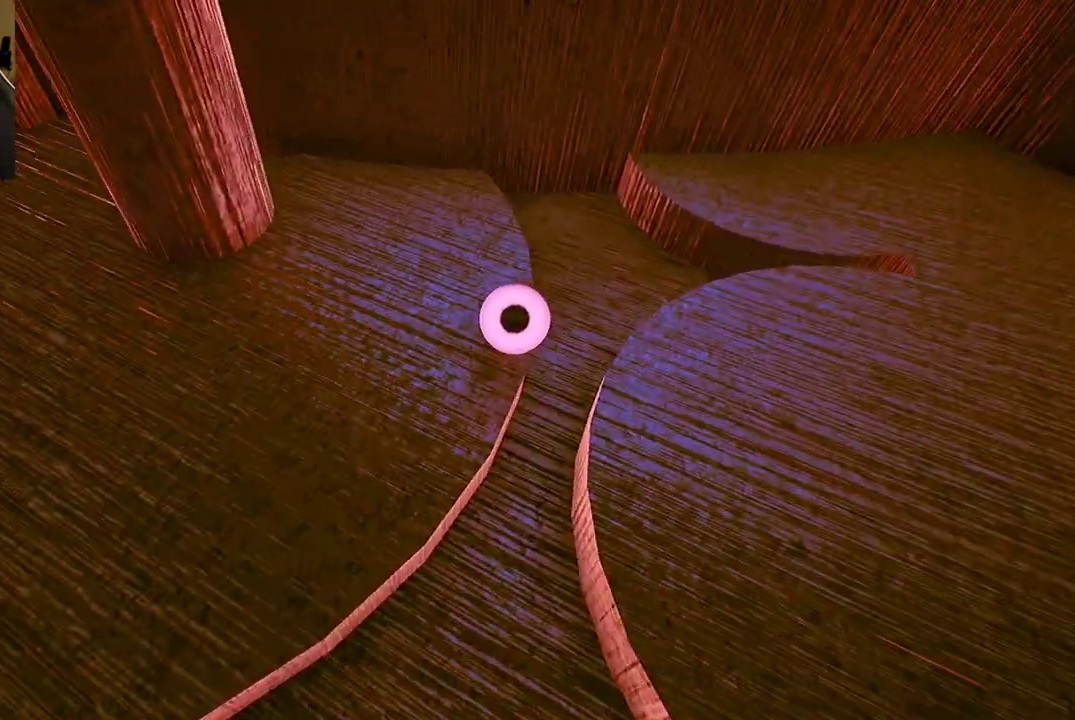
{"buttons": [], "left_stick": "down-left", "right_stick": "center", "events": [[383, "left_stick", "down-left"]]}
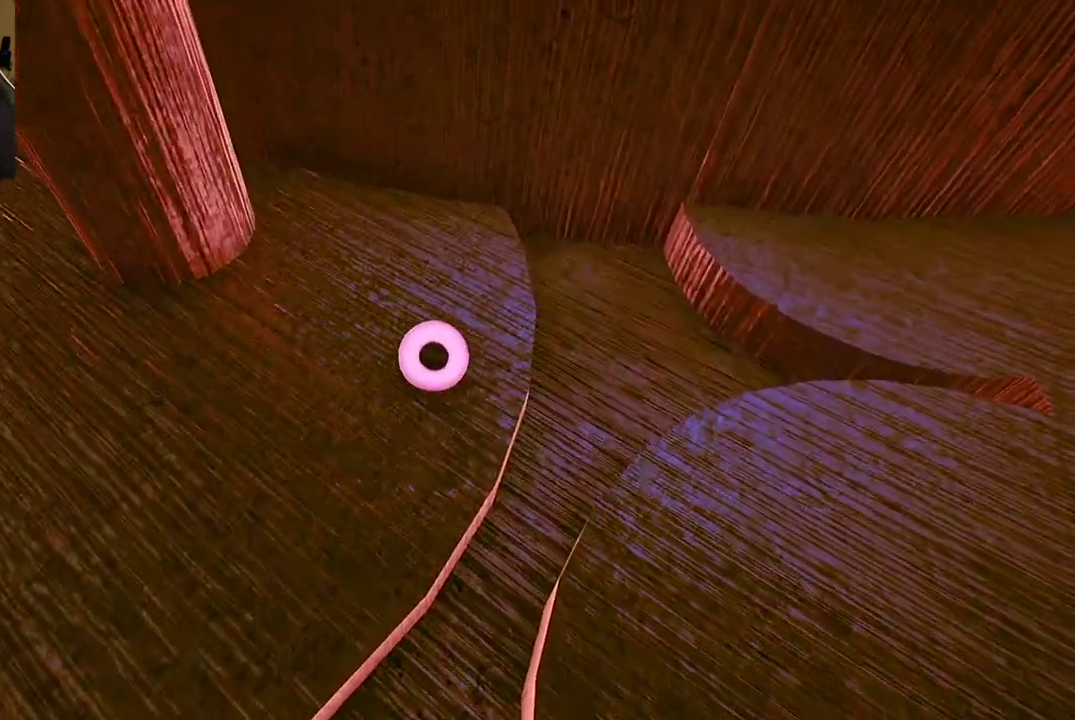
{"buttons": [], "left_stick": "left", "right_stick": "up-left", "events": [[83, "right_stick", "left"], [333, "left_stick", "left"], [500, "right_stick", "up-left"]]}
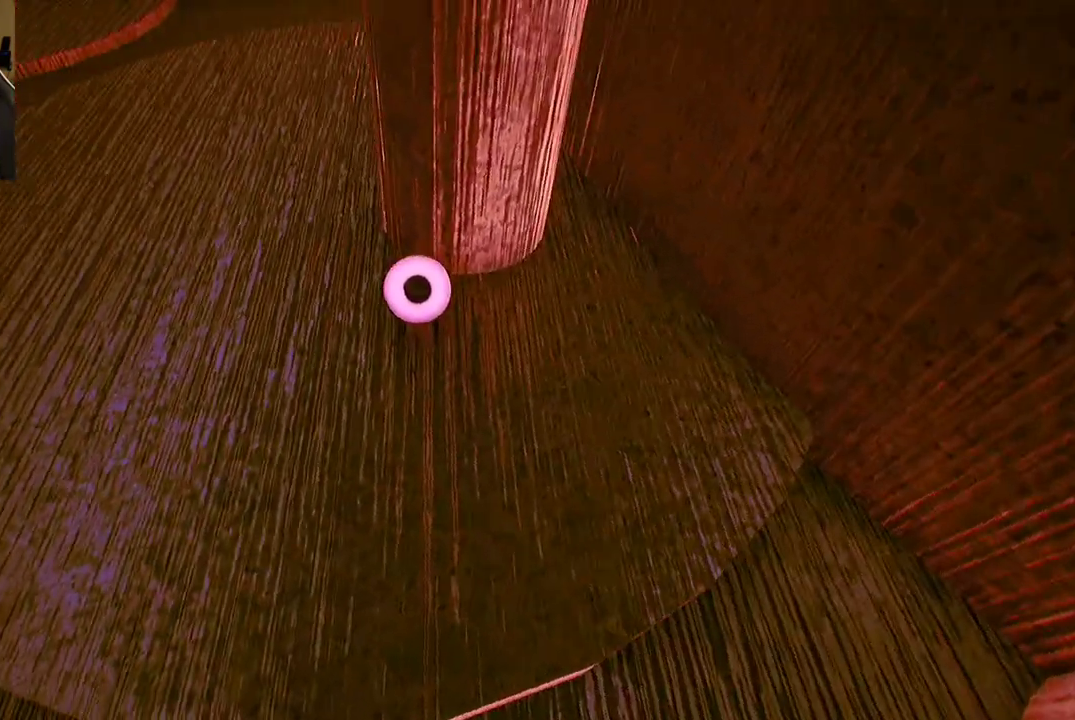
{"buttons": [], "left_stick": "up-right", "right_stick": "center", "events": [[17, "left_stick", "up-left"], [100, "right_stick", "up"], [133, "left_stick", "up"], [217, "right_stick", "center"], [233, "left_stick", "up-right"]]}
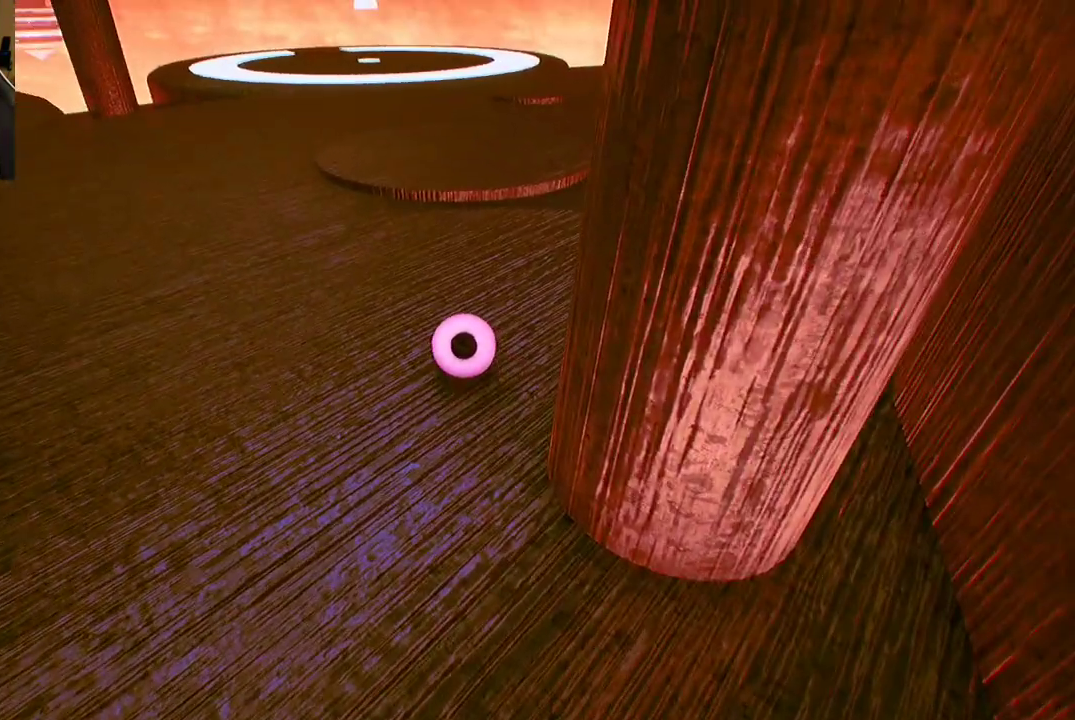
{"buttons": [], "left_stick": "up", "right_stick": "center", "events": [[167, "left_stick", "up"]]}
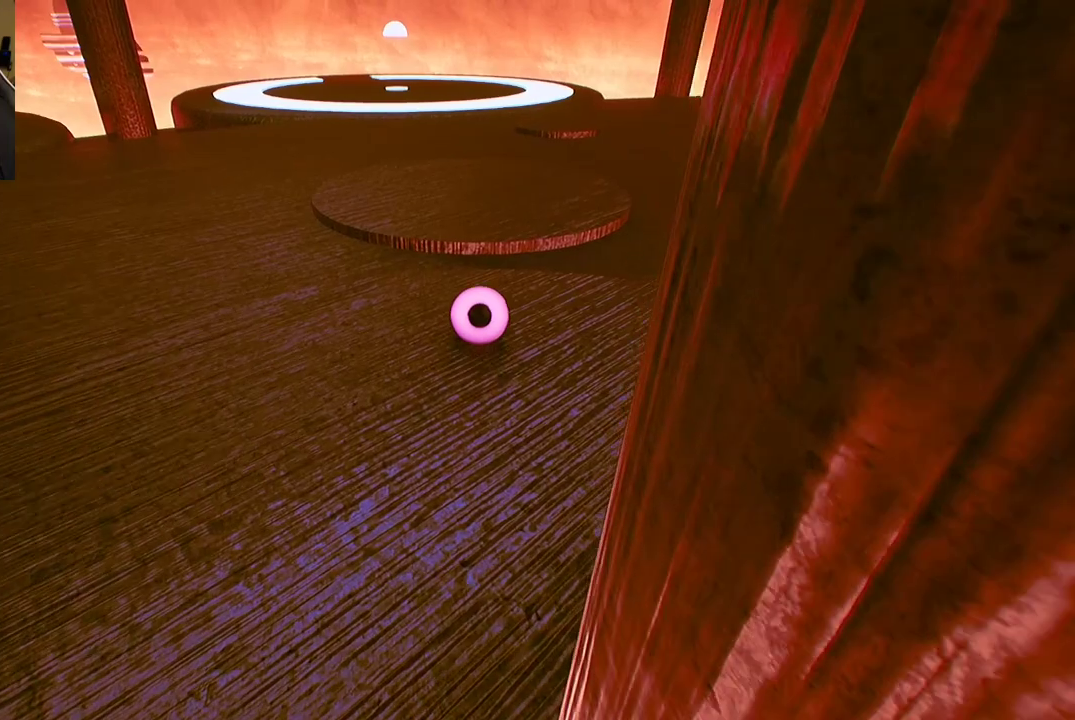
{"buttons": [], "left_stick": "down", "right_stick": "right", "events": [[17, "A", "down"], [17, "left_stick", "center"], [83, "A", "up"], [183, "left_stick", "down"], [433, "right_stick", "right"]]}
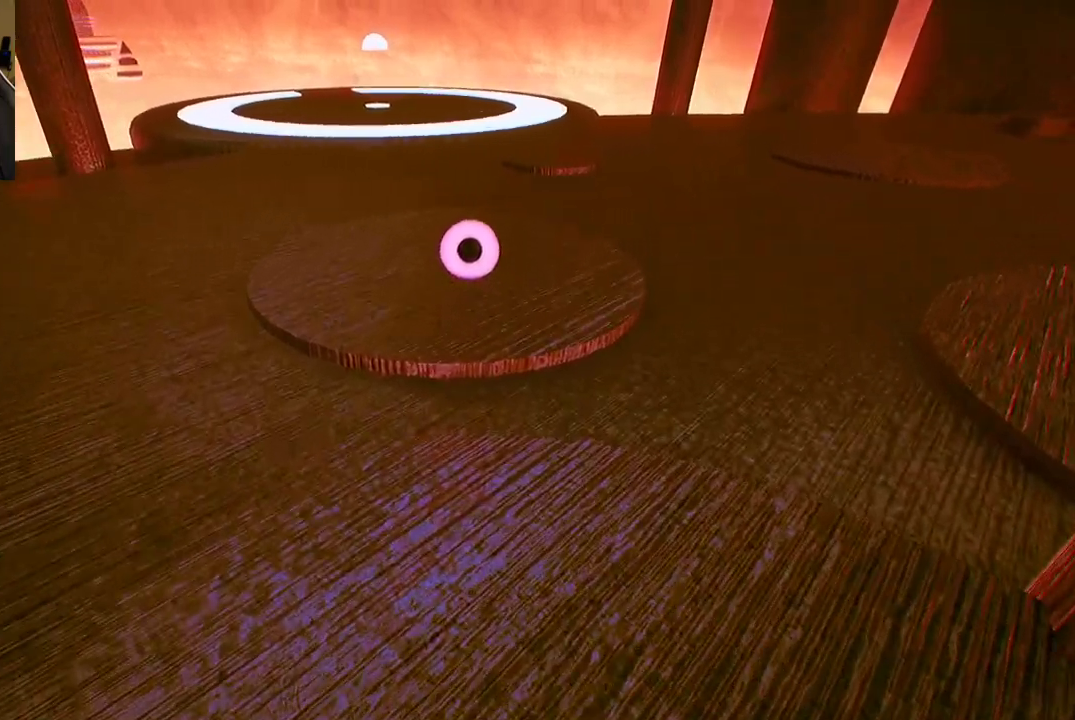
{"buttons": [], "left_stick": "down", "right_stick": "center", "events": [[83, "right_stick", "center"]]}
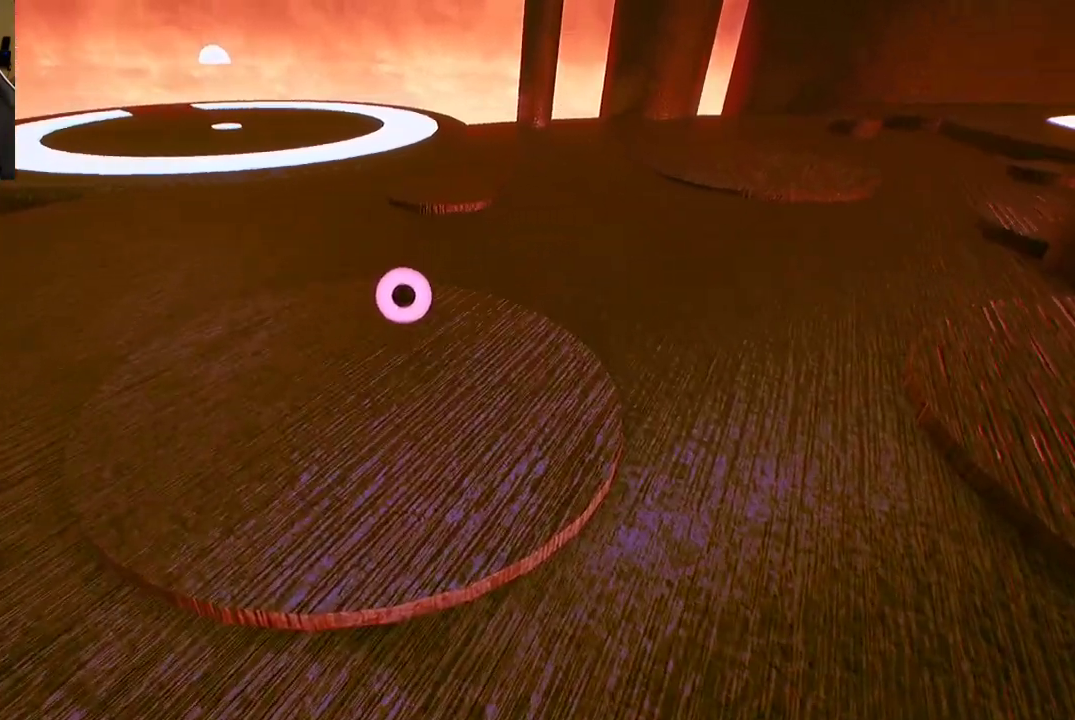
{"buttons": [], "left_stick": "down", "right_stick": "center", "events": []}
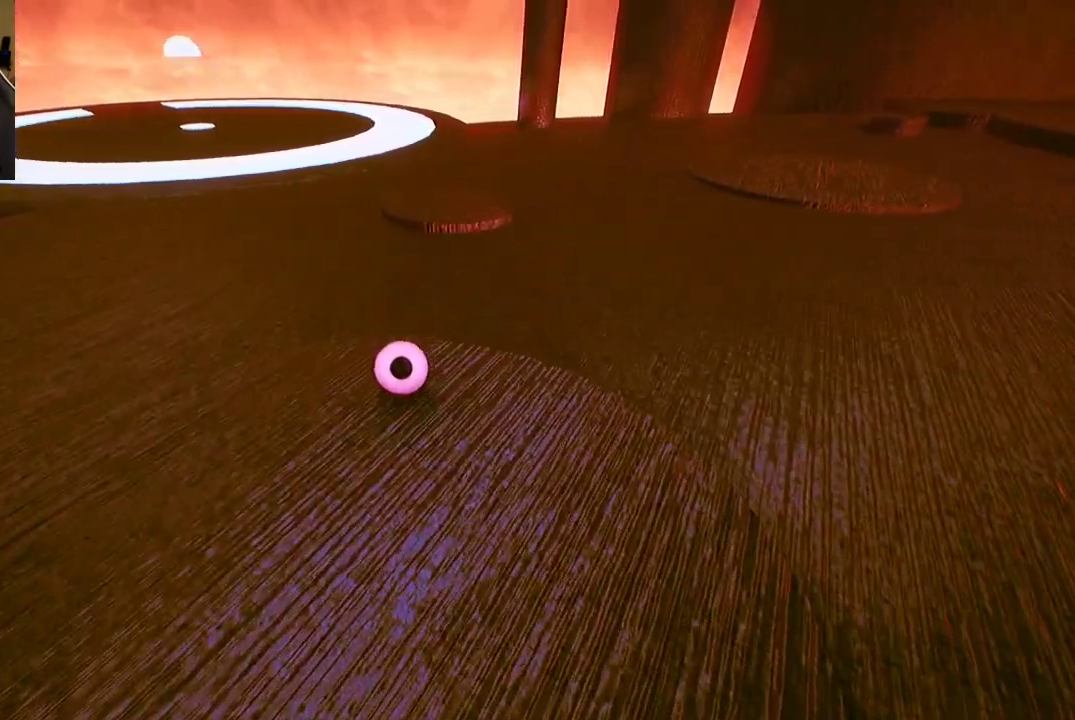
{"buttons": [], "left_stick": "down", "right_stick": "right", "events": [[450, "right_stick", "right"]]}
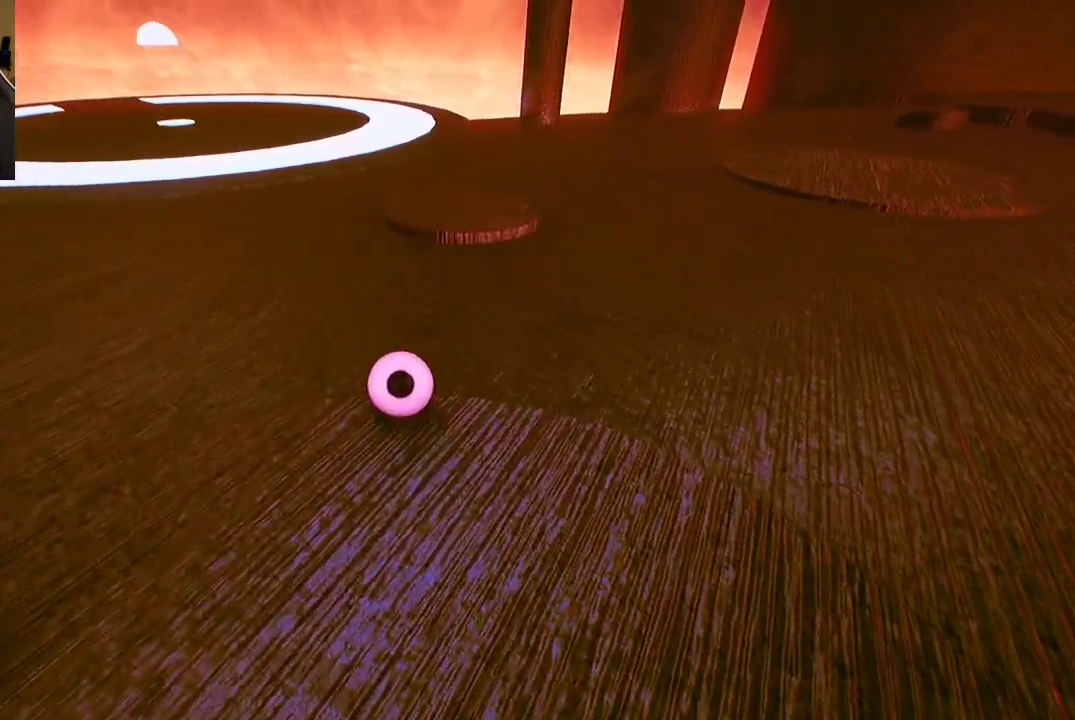
{"buttons": [], "left_stick": "down-right", "right_stick": "center", "events": [[217, "left_stick", "down-right"], [267, "right_stick", "center"]]}
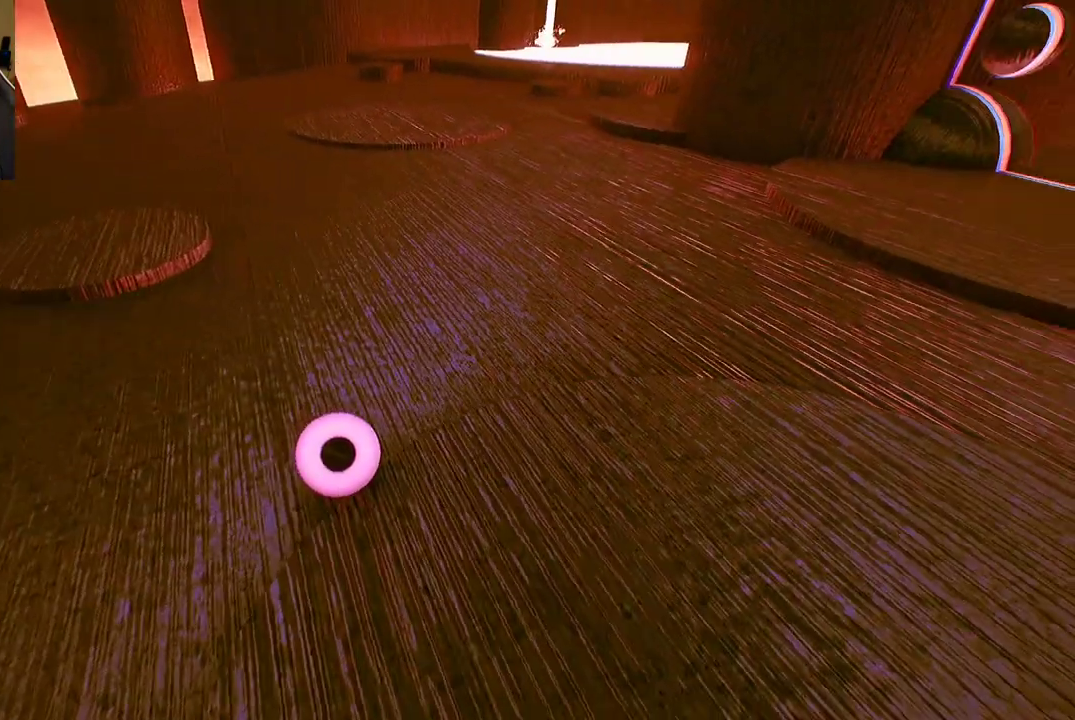
{"buttons": [], "left_stick": "down-right", "right_stick": "center", "events": []}
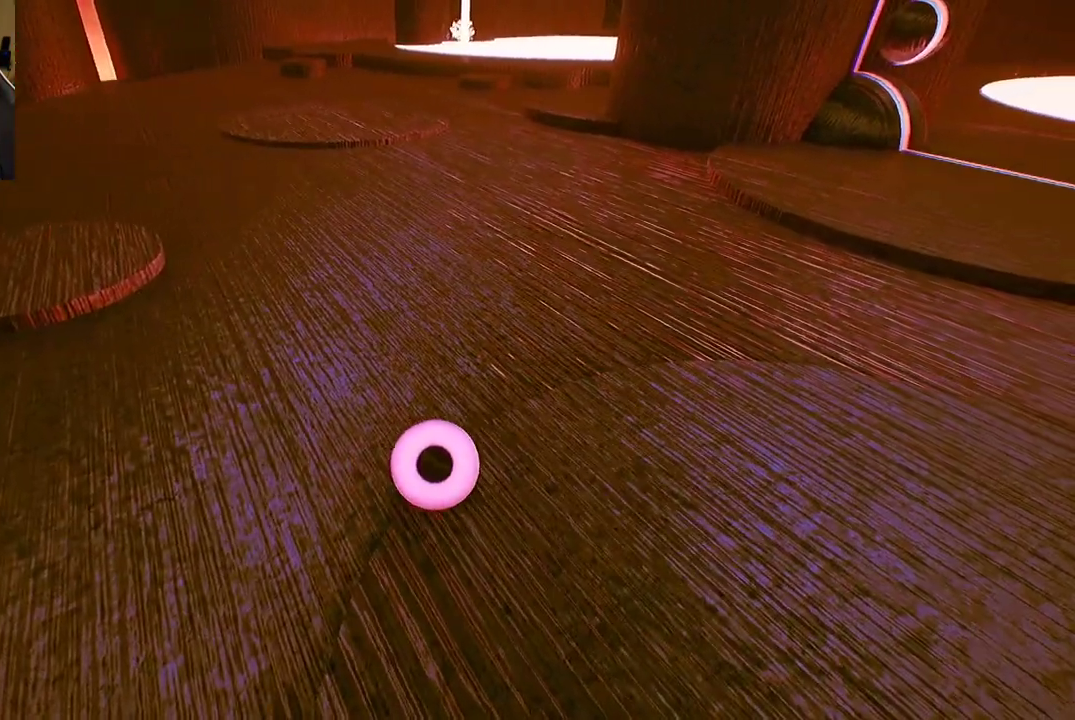
{"buttons": [], "left_stick": "up-left", "right_stick": "center", "events": [[67, "right_stick", "right"], [83, "left_stick", "down-left"], [133, "left_stick", "left"], [217, "right_stick", "up-right"], [250, "left_stick", "up-left"], [350, "right_stick", "center"], [400, "left_stick", "center"], [483, "left_stick", "up-left"]]}
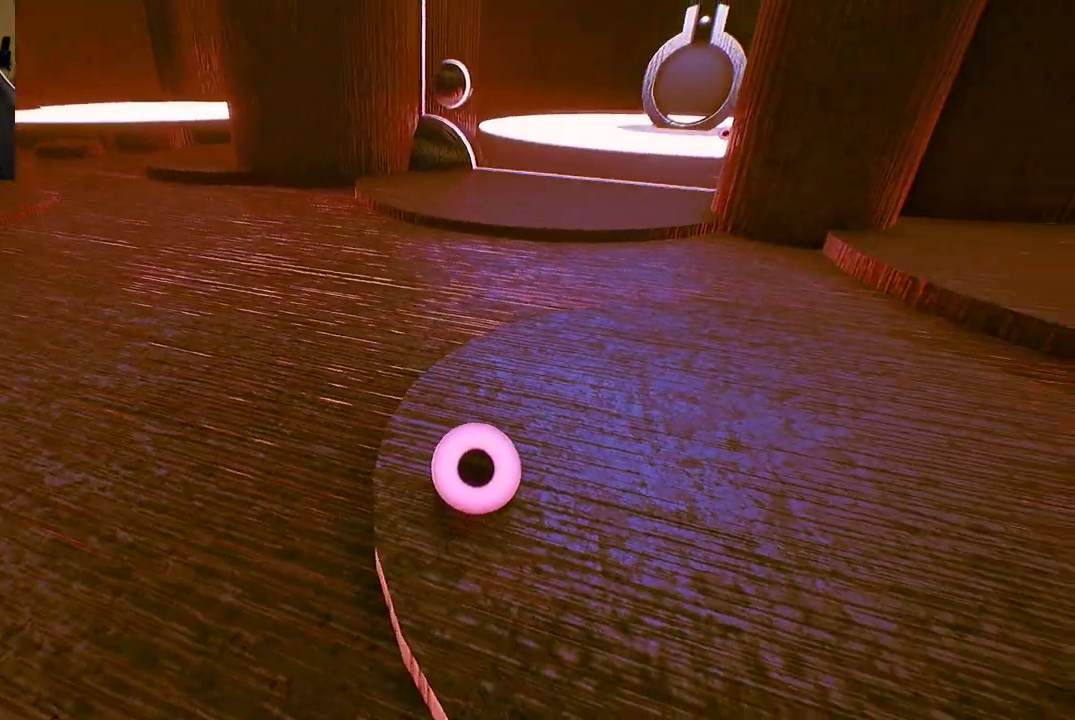
{"buttons": [], "left_stick": "center", "right_stick": "center", "events": [[200, "left_stick", "center"]]}
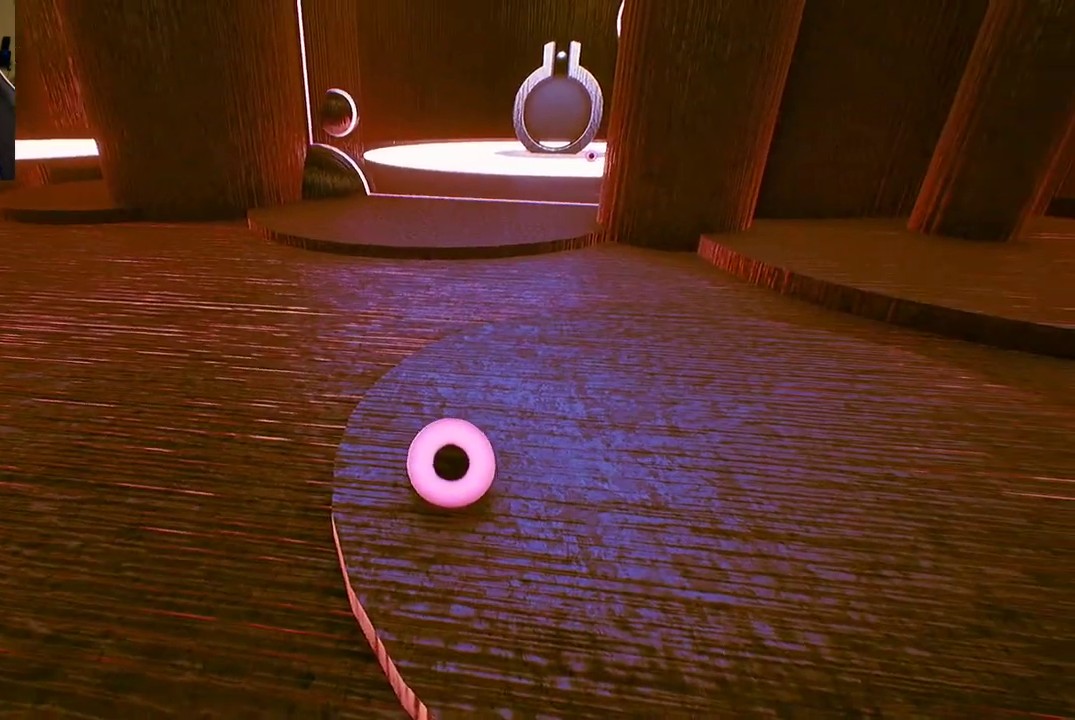
{"buttons": [], "left_stick": "center", "right_stick": "center", "events": []}
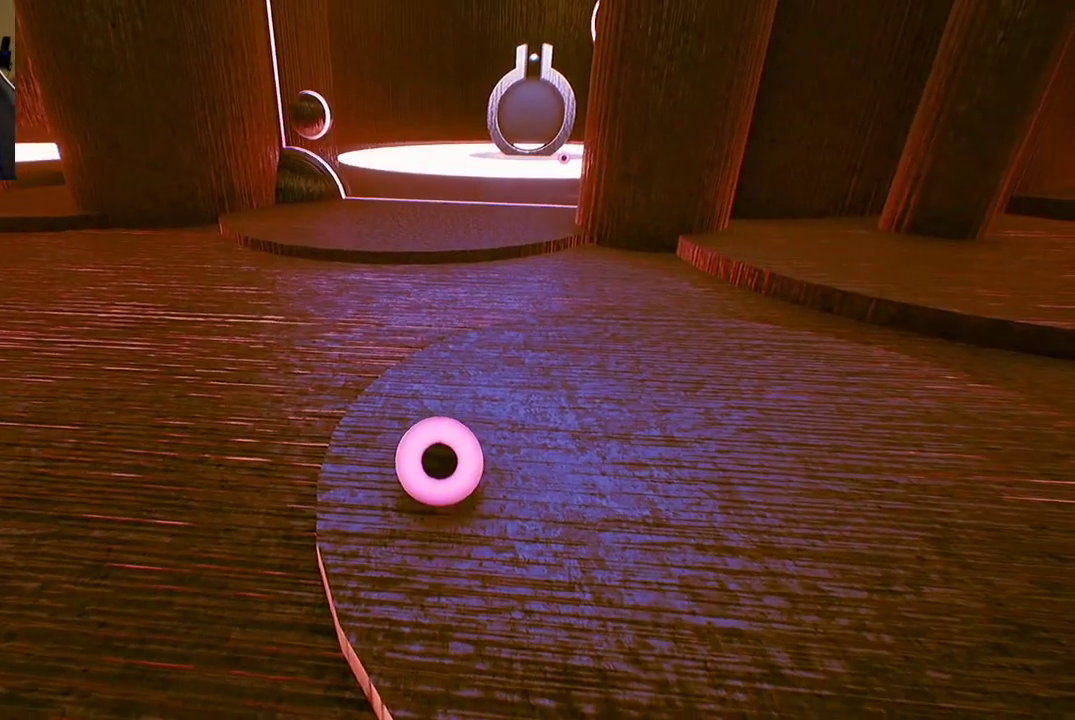
{"buttons": [], "left_stick": "center", "right_stick": "center", "events": []}
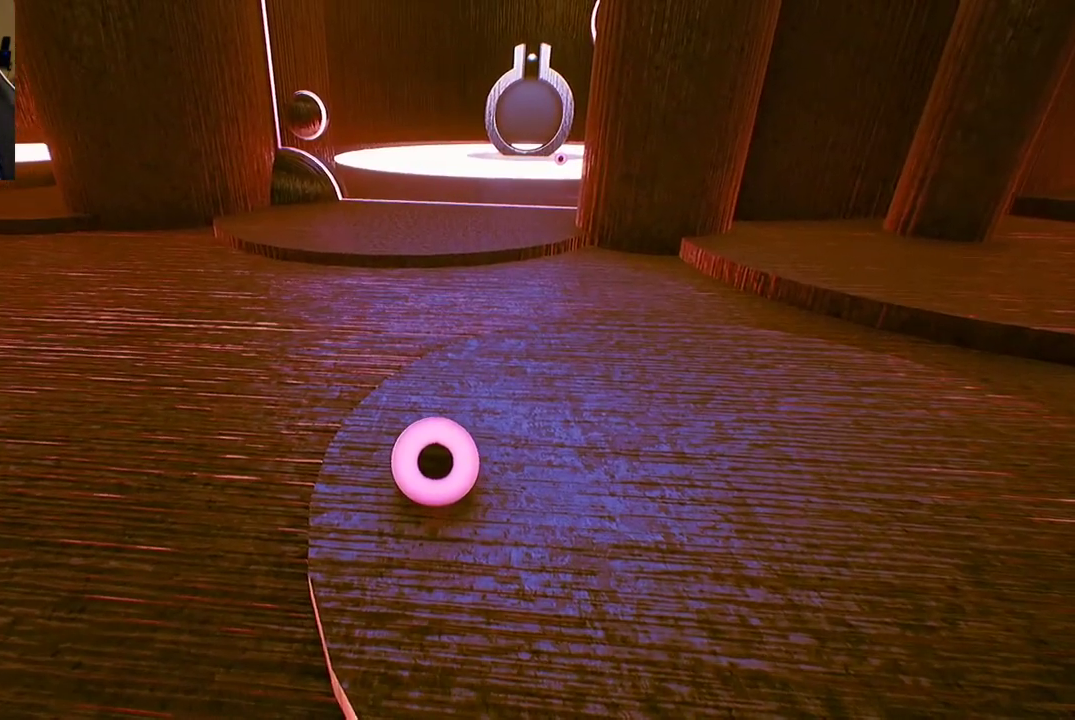
{"buttons": [], "left_stick": "center", "right_stick": "right", "events": [[267, "right_stick", "right"]]}
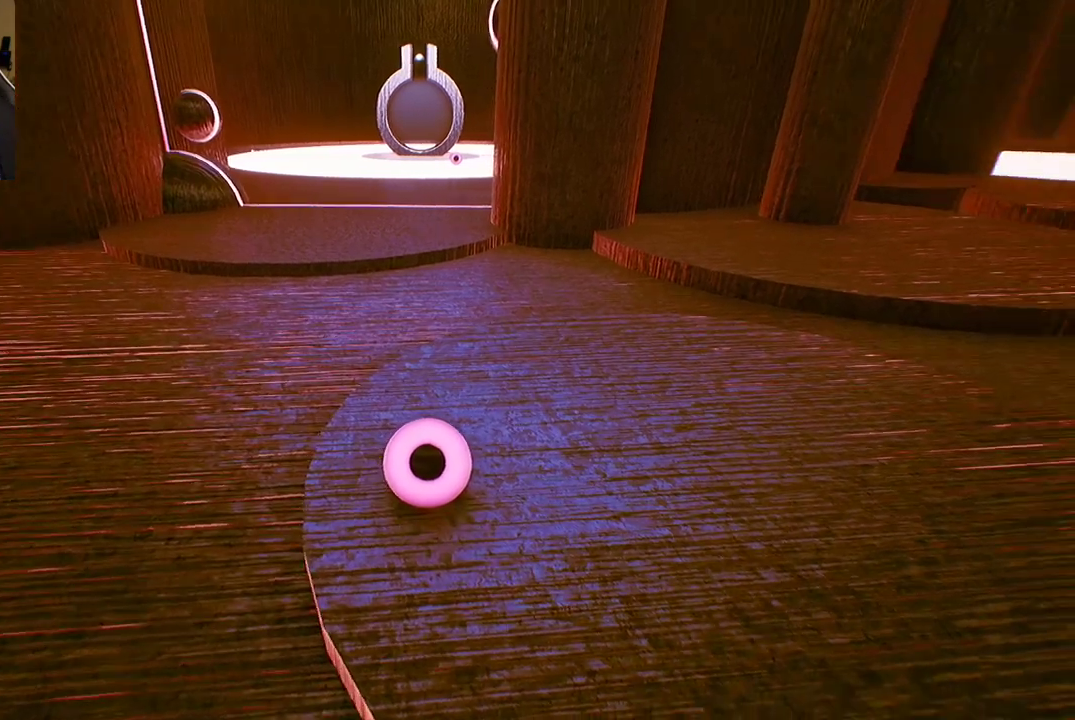
{"buttons": [], "left_stick": "center", "right_stick": "center", "events": [[83, "right_stick", "center"]]}
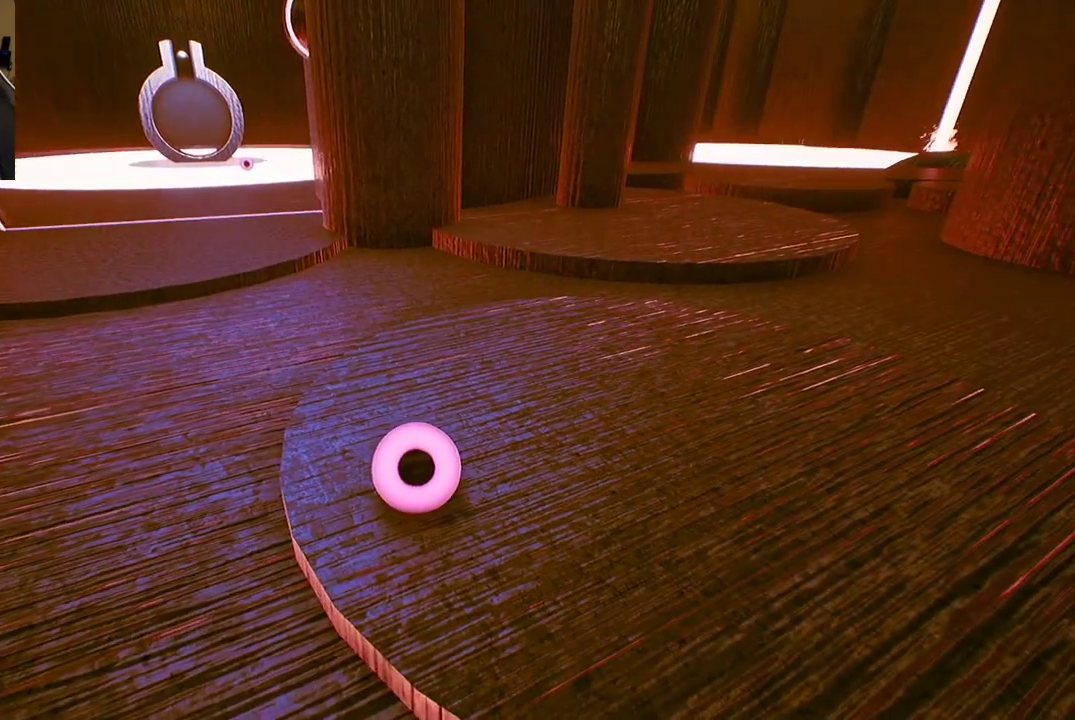
{"buttons": [], "left_stick": "center", "right_stick": "center", "events": []}
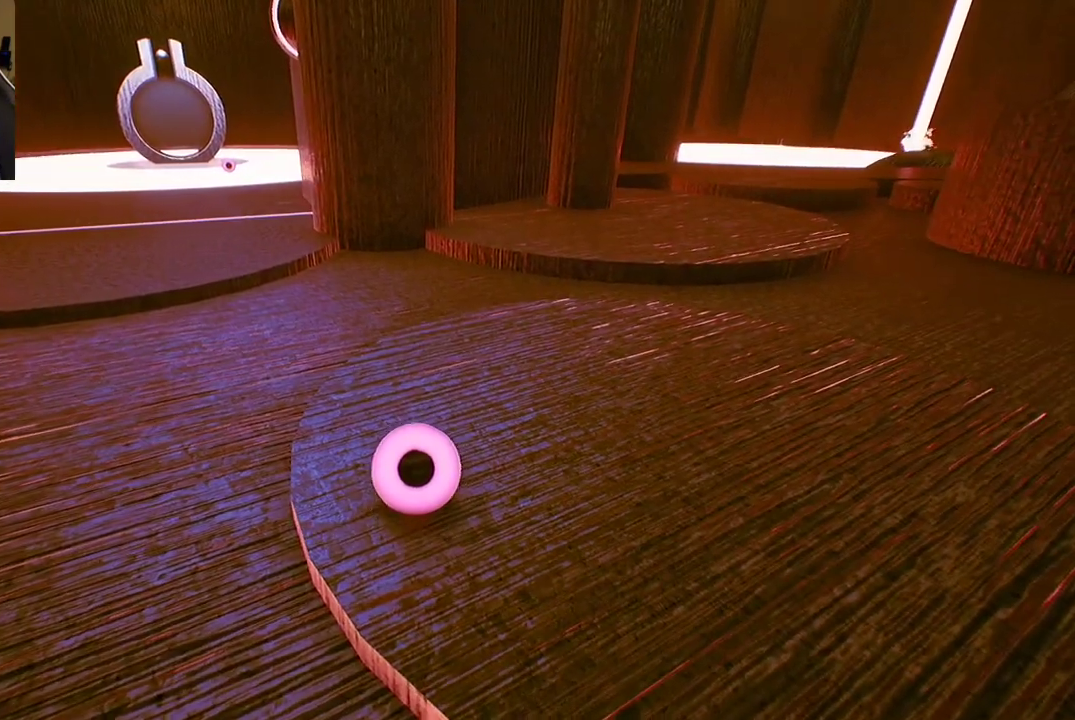
{"buttons": [], "left_stick": "center", "right_stick": "center", "events": [[133, "left_stick", "right"], [300, "left_stick", "center"]]}
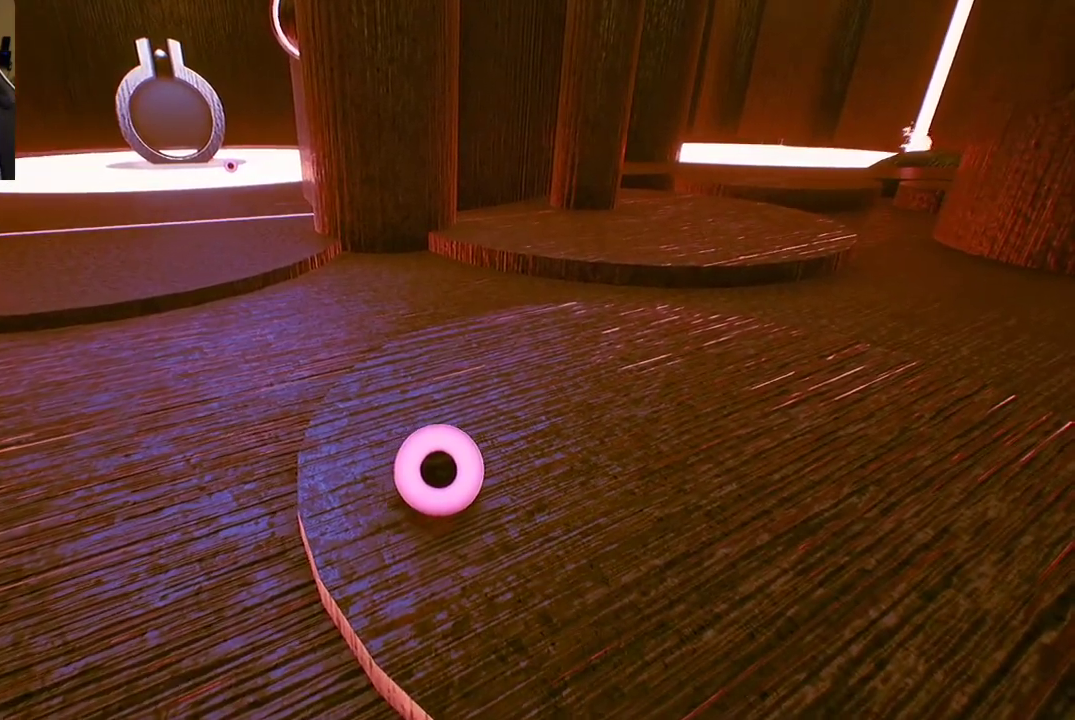
{"buttons": [], "left_stick": "center", "right_stick": "center", "events": [[150, "left_stick", "left"], [283, "left_stick", "center"]]}